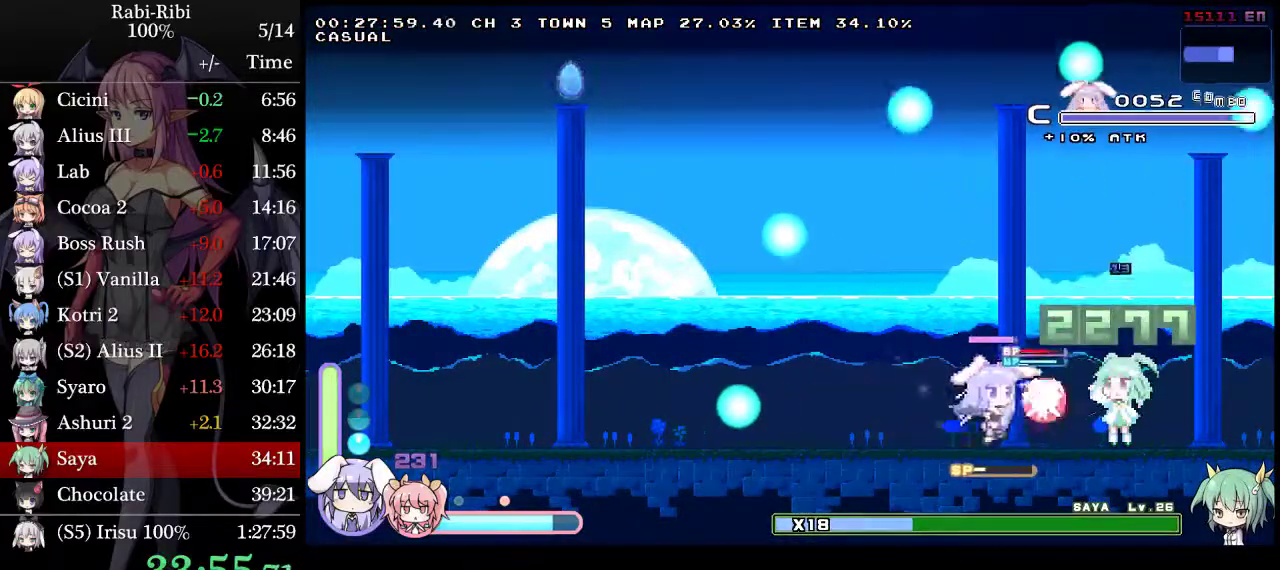
Gameplay with a controller (Xbox layout); each line is a JSON object with the inputs held at the frame after it. "events" lists button and stick changes between this image and that frame as [ms after this image, input, new state], when the widget could be followed in between. Not read: L2 L3 R3.
{"buttons": ["DPAD_LEFT"], "events": [[100, "DPAD_RIGHT", "up"], [133, "R2", "down"], [183, "DPAD_LEFT", "down"], [467, "R2", "up"]]}
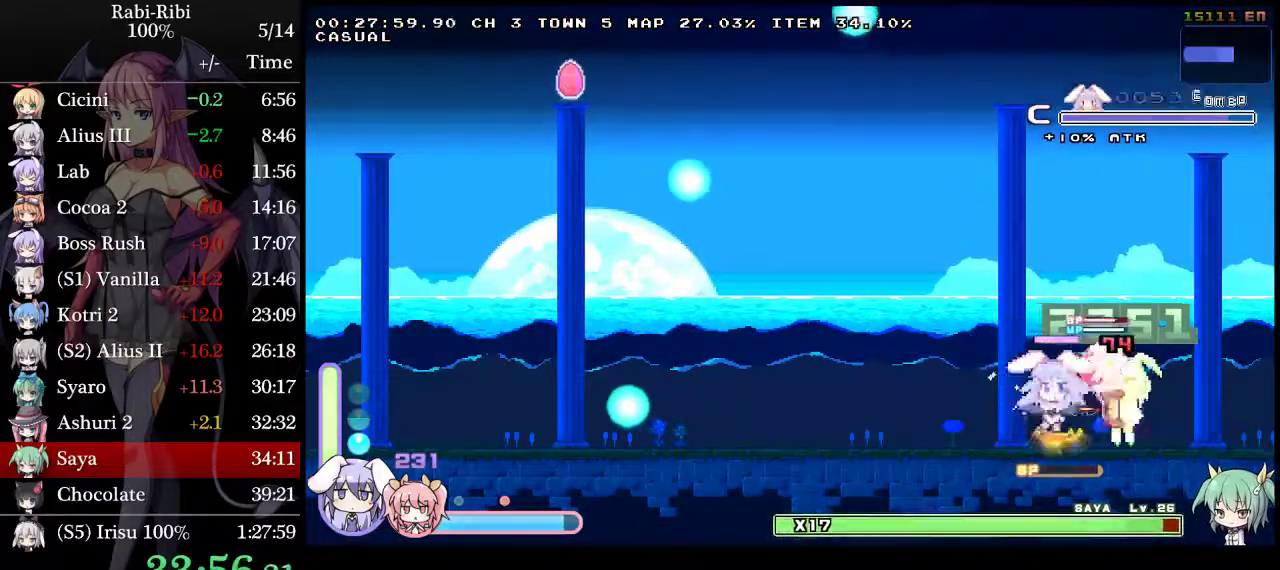
{"buttons": ["DPAD_LEFT"], "events": [[50, "R2", "down"], [350, "R2", "up"]]}
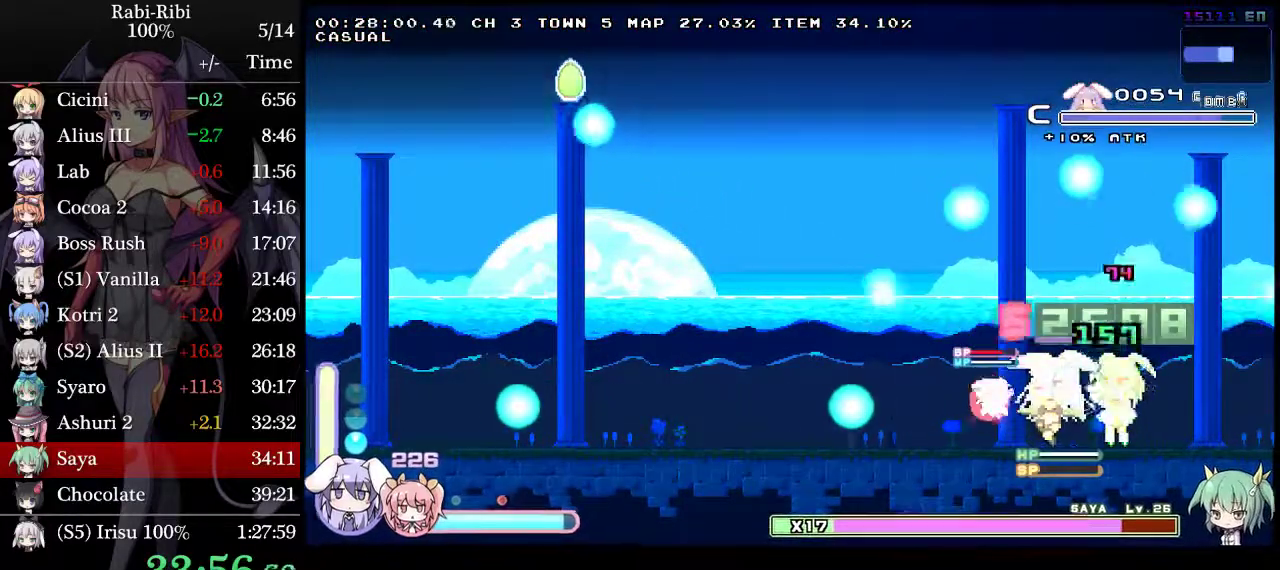
{"buttons": ["DPAD_RIGHT"], "events": [[267, "DPAD_LEFT", "up"], [400, "DPAD_RIGHT", "down"]]}
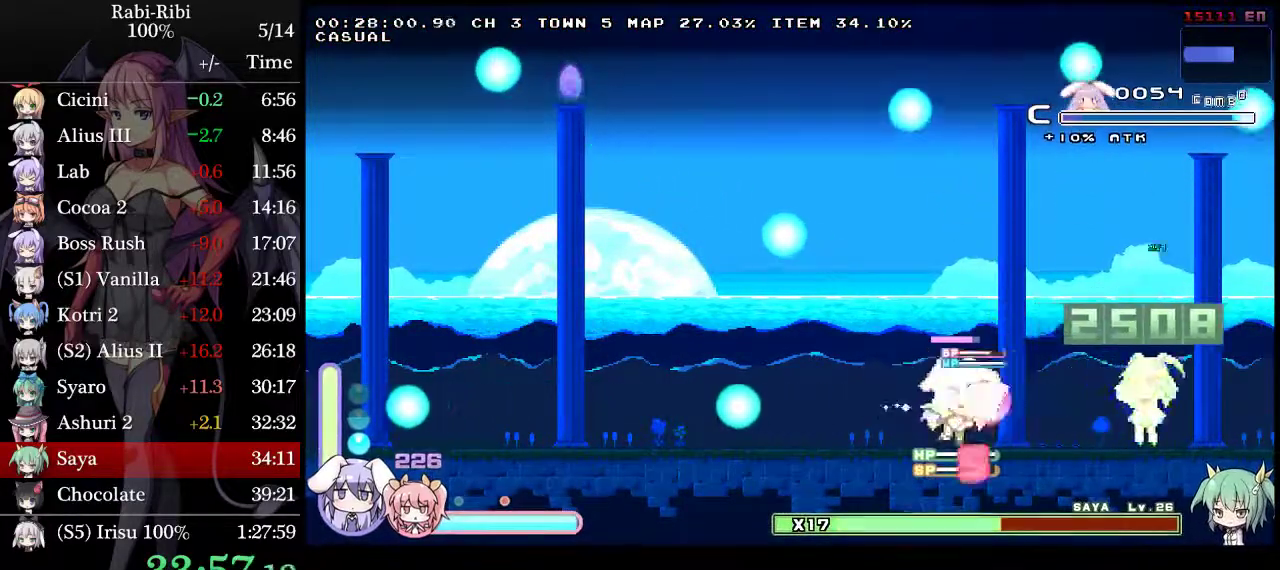
{"buttons": ["DPAD_RIGHT"], "events": [[283, "DPAD_RIGHT", "up"], [500, "DPAD_RIGHT", "down"]]}
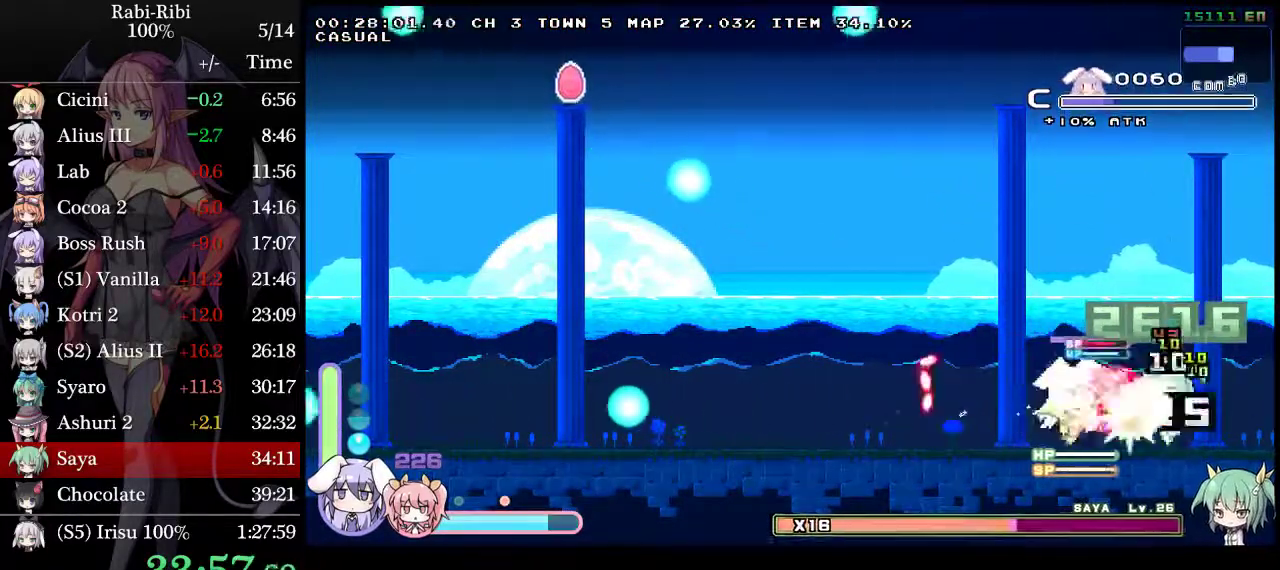
{"buttons": ["R2", "DPAD_LEFT"], "events": [[167, "DPAD_RIGHT", "up"], [200, "R2", "down"], [283, "DPAD_LEFT", "down"], [283, "R2", "up"], [333, "R2", "down"]]}
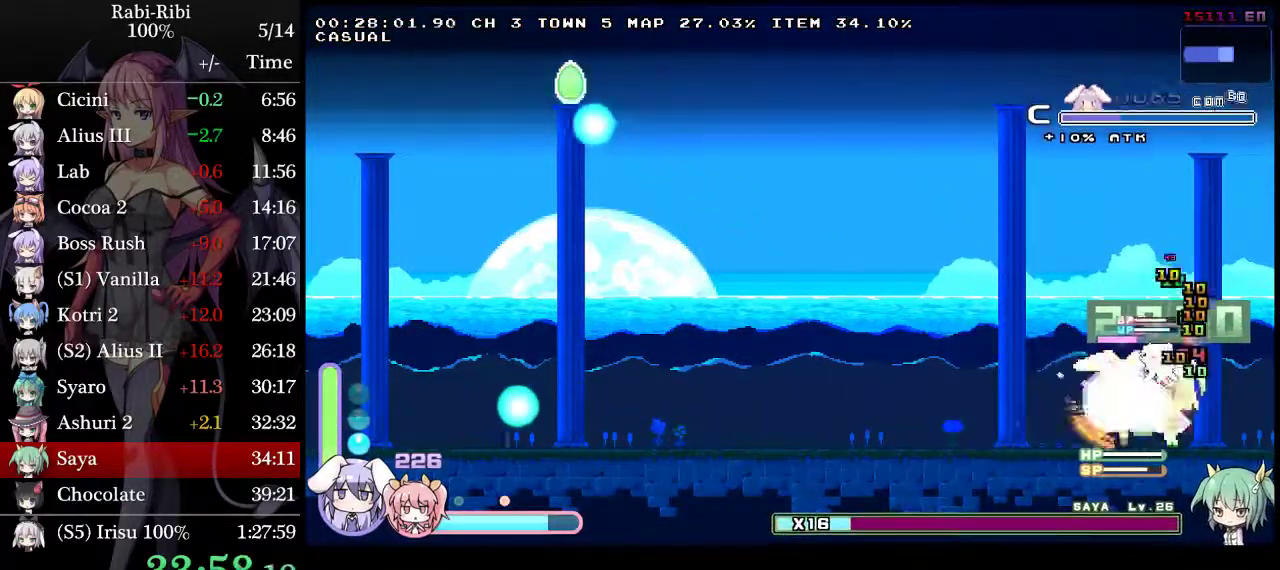
{"buttons": ["R2", "DPAD_RIGHT"], "events": [[50, "R2", "up"], [200, "R2", "down"], [333, "DPAD_LEFT", "up"], [383, "DPAD_RIGHT", "down"]]}
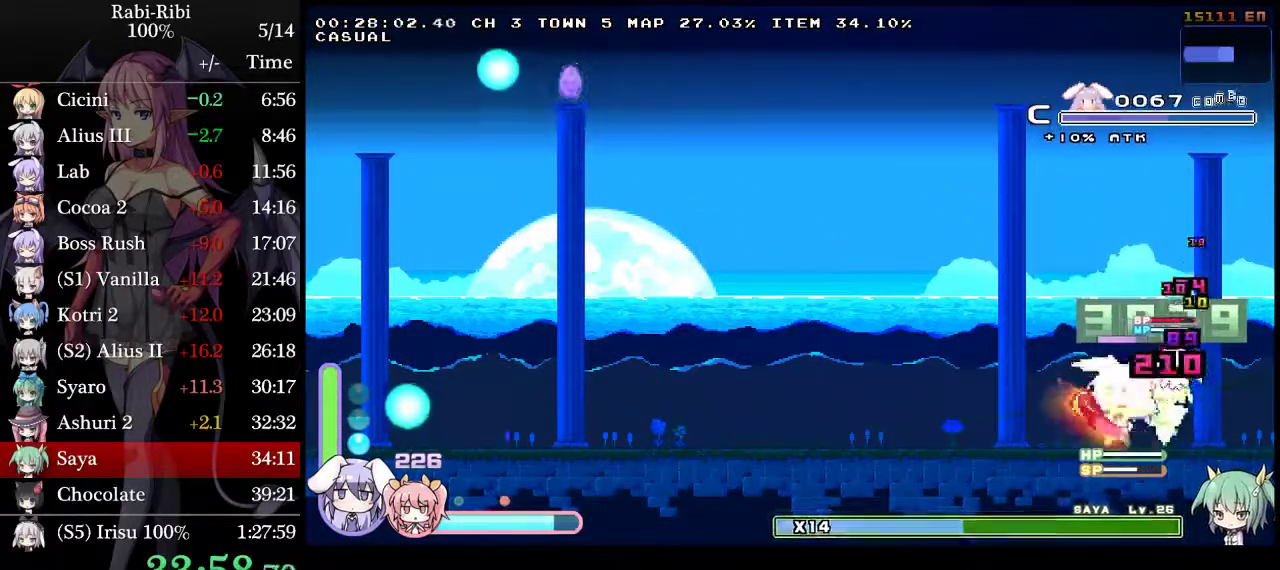
{"buttons": ["R2"], "events": [[100, "R2", "up"], [150, "R2", "down"], [183, "DPAD_RIGHT", "up"], [267, "R2", "up"], [333, "R2", "down"], [433, "R2", "up"], [483, "R2", "down"]]}
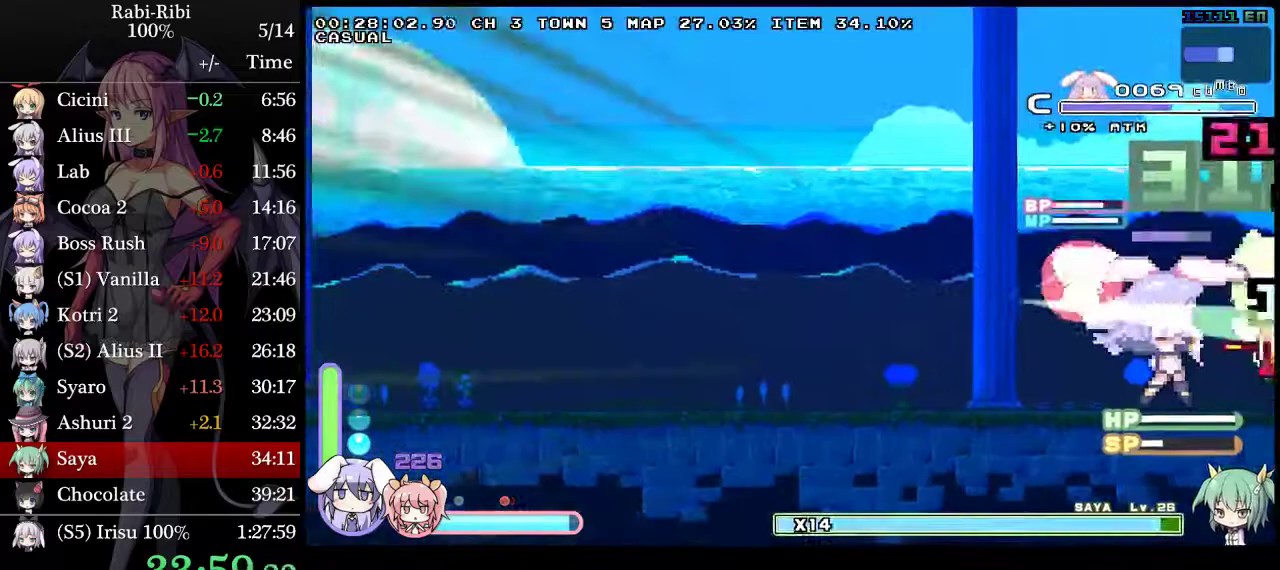
{"buttons": ["R2"], "events": [[83, "R2", "up"], [167, "R2", "down"], [267, "L1", "down"], [350, "R2", "up"], [417, "L1", "up"], [450, "R2", "down"]]}
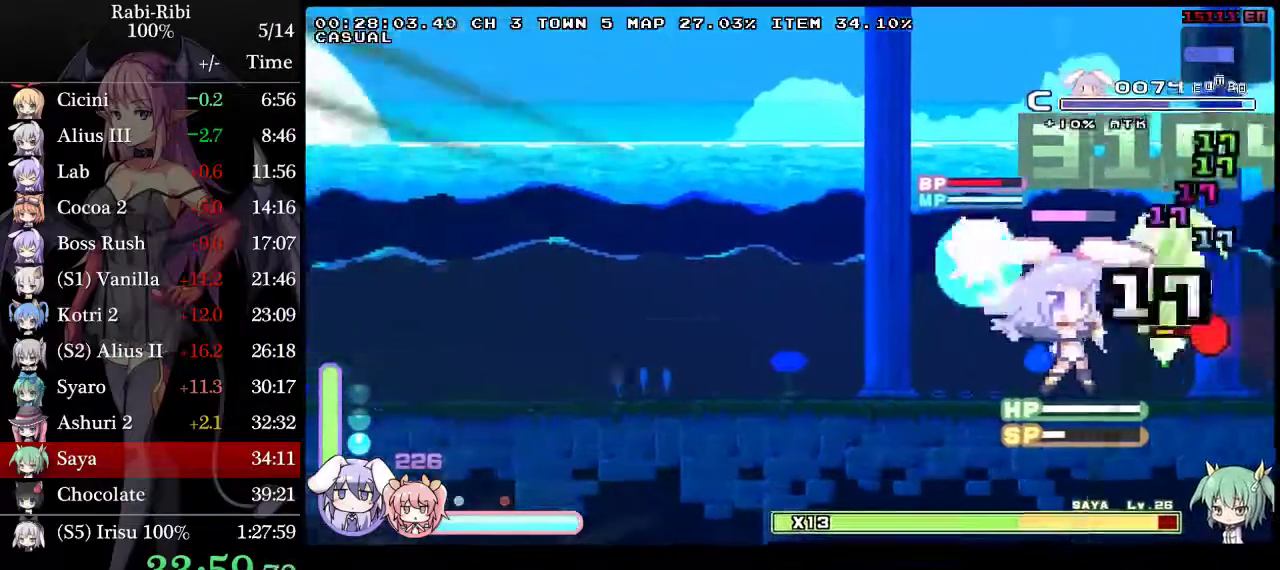
{"buttons": ["A", "DPAD_RIGHT"], "events": [[83, "R2", "up"], [133, "R2", "down"], [267, "R2", "up"], [350, "DPAD_RIGHT", "down"], [500, "A", "down"]]}
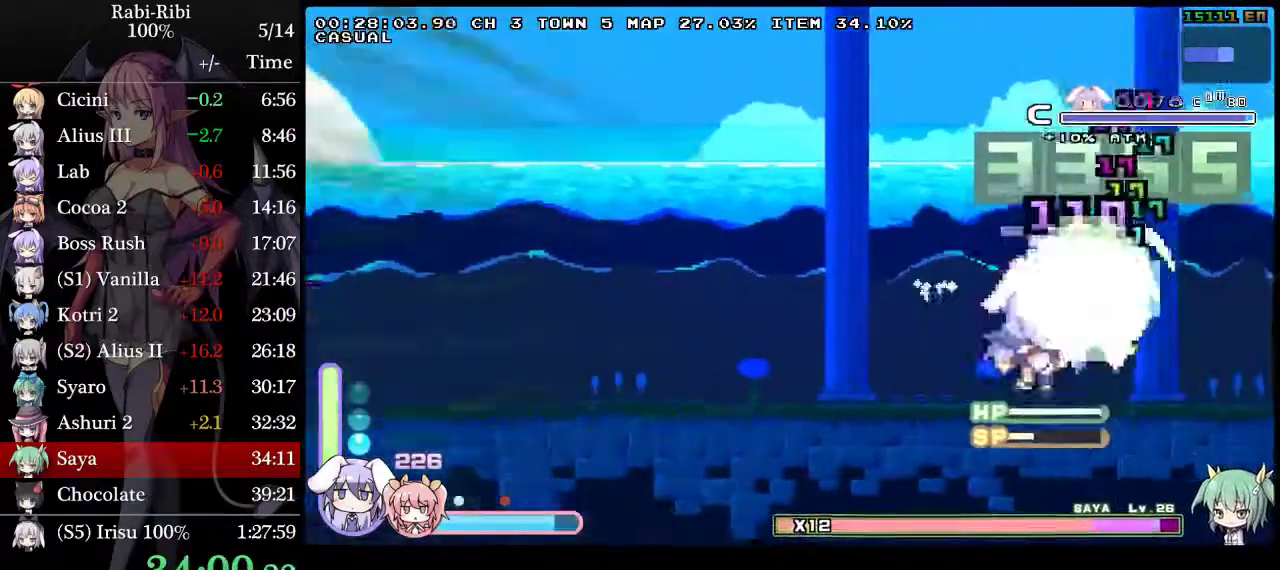
{"buttons": ["A", "R2", "DPAD_LEFT"], "events": [[50, "DPAD_DOWN", "down"], [83, "R2", "down"], [367, "DPAD_RIGHT", "up"], [383, "DPAD_DOWN", "up"], [383, "DPAD_LEFT", "down"]]}
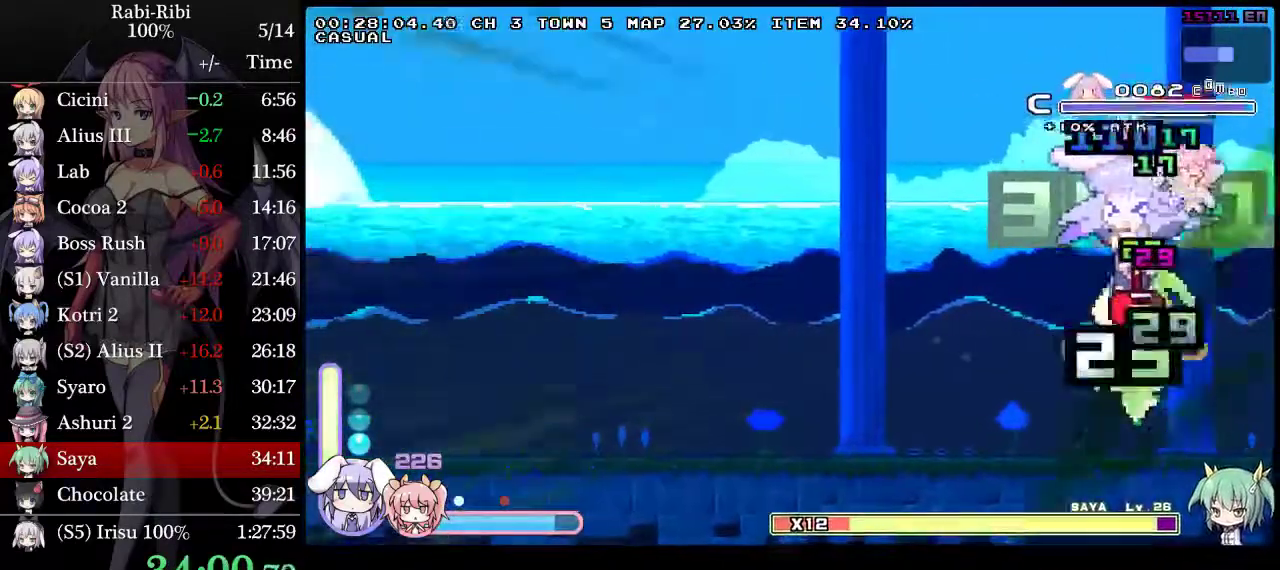
{"buttons": ["A", "R2"], "events": [[117, "DPAD_LEFT", "up"], [350, "DPAD_LEFT", "down"], [483, "DPAD_LEFT", "up"]]}
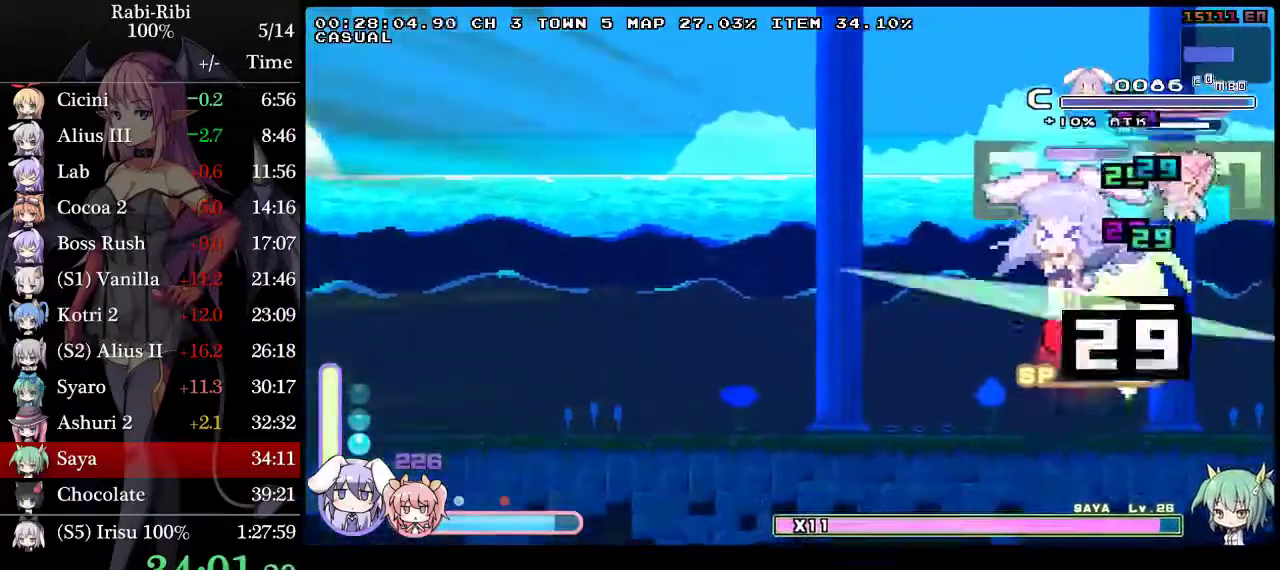
{"buttons": ["R2", "DPAD_UP", "DPAD_LEFT"], "events": [[33, "A", "up"], [117, "DPAD_RIGHT", "down"], [217, "R2", "up"], [333, "DPAD_RIGHT", "up"], [333, "DPAD_UP", "down"], [450, "DPAD_LEFT", "down"], [483, "R2", "down"]]}
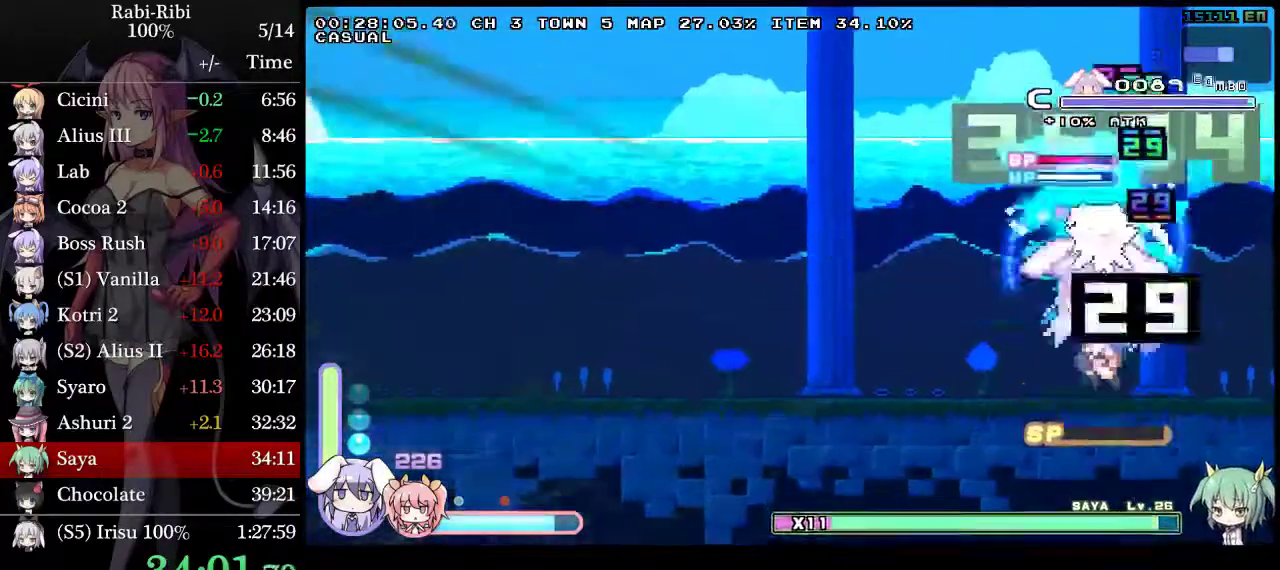
{"buttons": ["DPAD_LEFT"], "events": [[100, "R2", "up"], [133, "DPAD_LEFT", "up"], [150, "R2", "down"], [333, "DPAD_LEFT", "down"], [383, "DPAD_UP", "up"], [500, "R2", "up"]]}
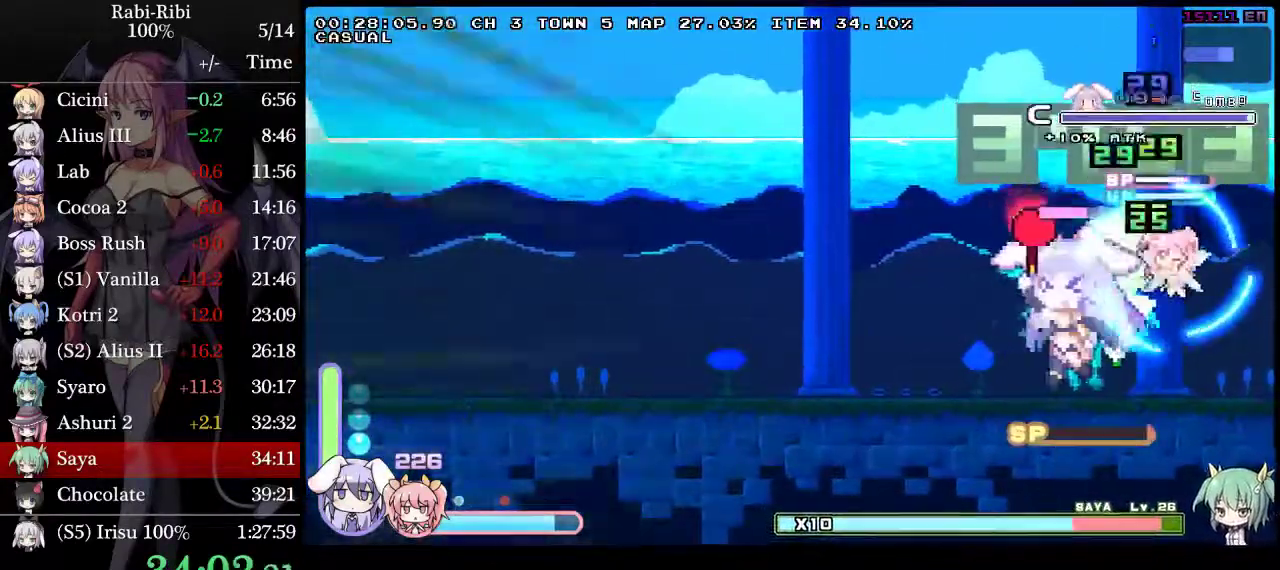
{"buttons": ["DPAD_LEFT"], "events": []}
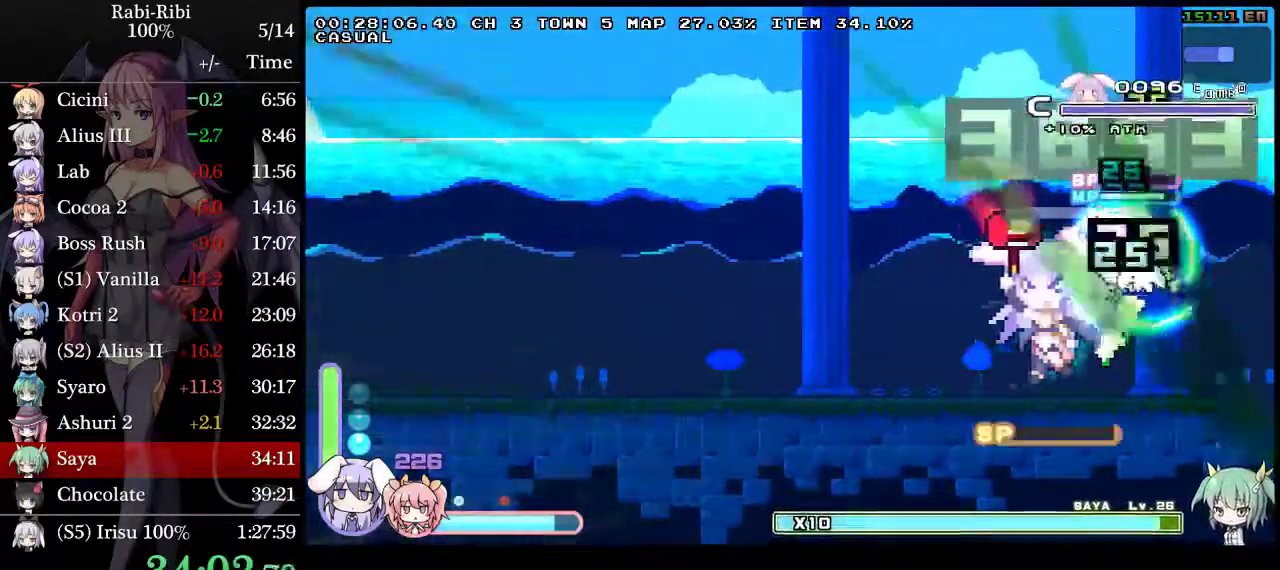
{"buttons": [], "events": [[400, "DPAD_LEFT", "up"]]}
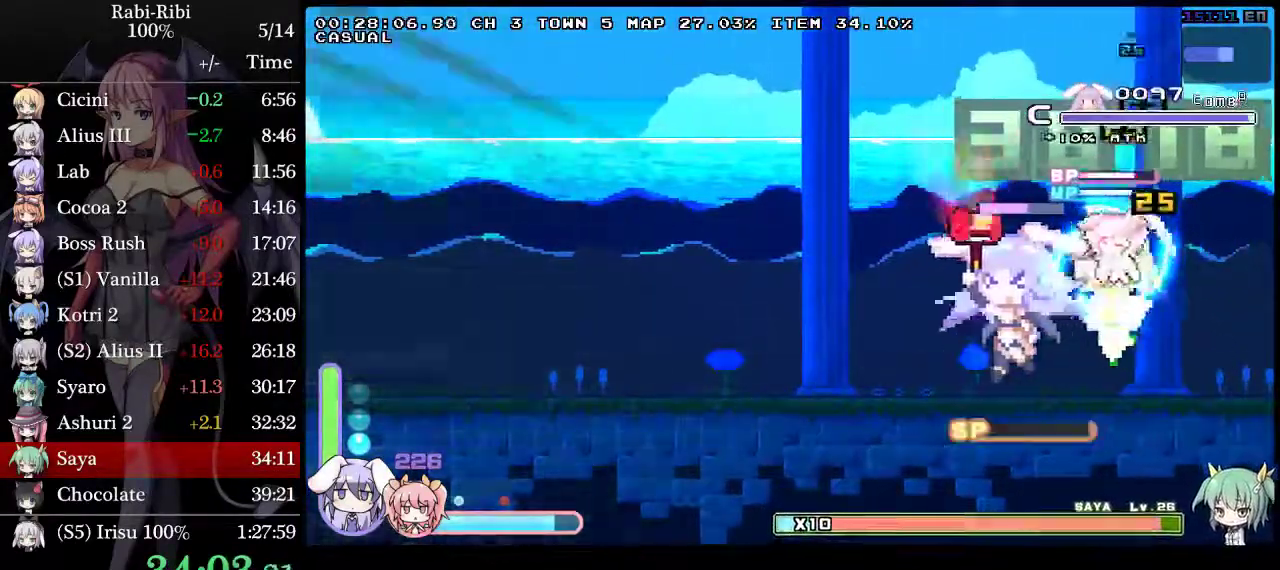
{"buttons": [], "events": [[117, "X", "down"], [250, "X", "up"], [300, "B", "down"], [483, "B", "up"]]}
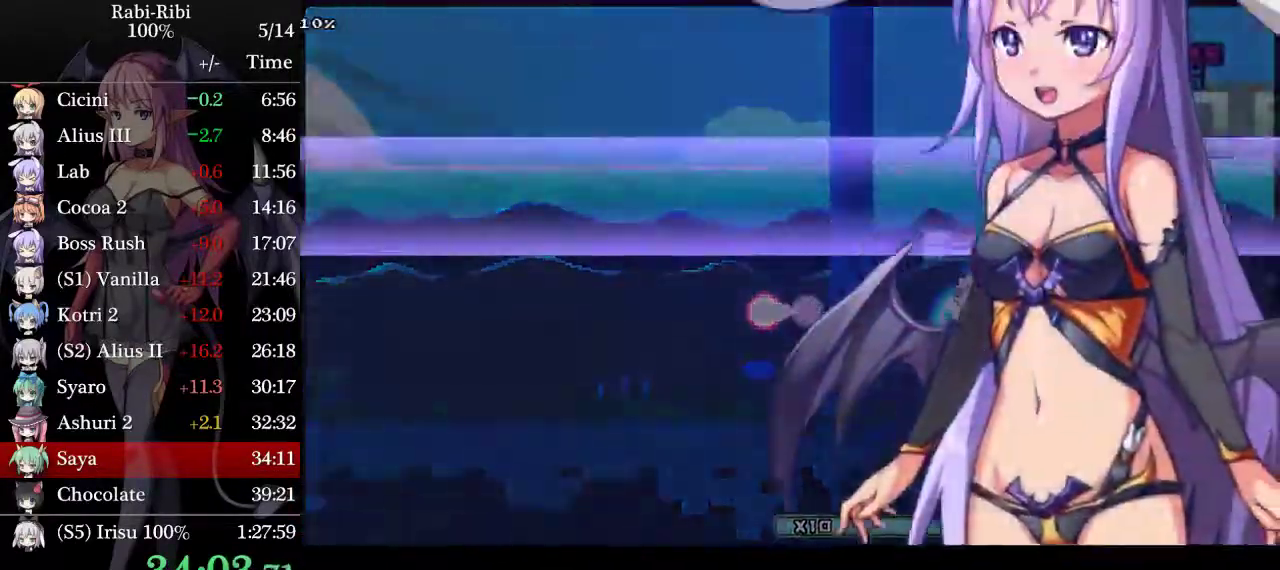
{"buttons": [], "events": []}
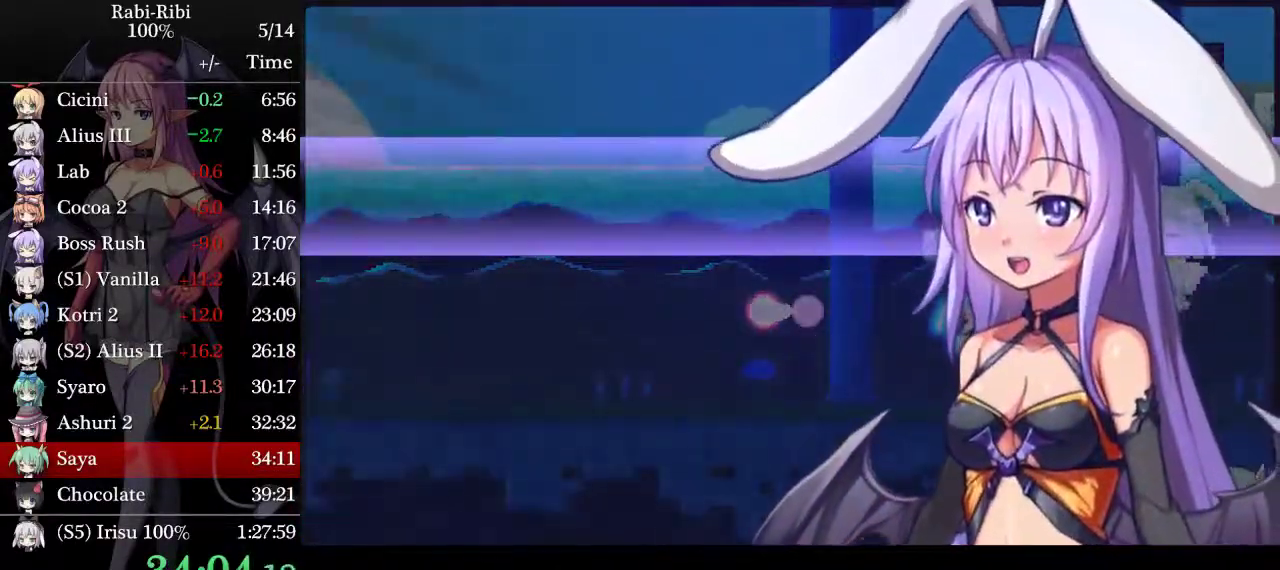
{"buttons": ["B"], "events": [[450, "B", "down"]]}
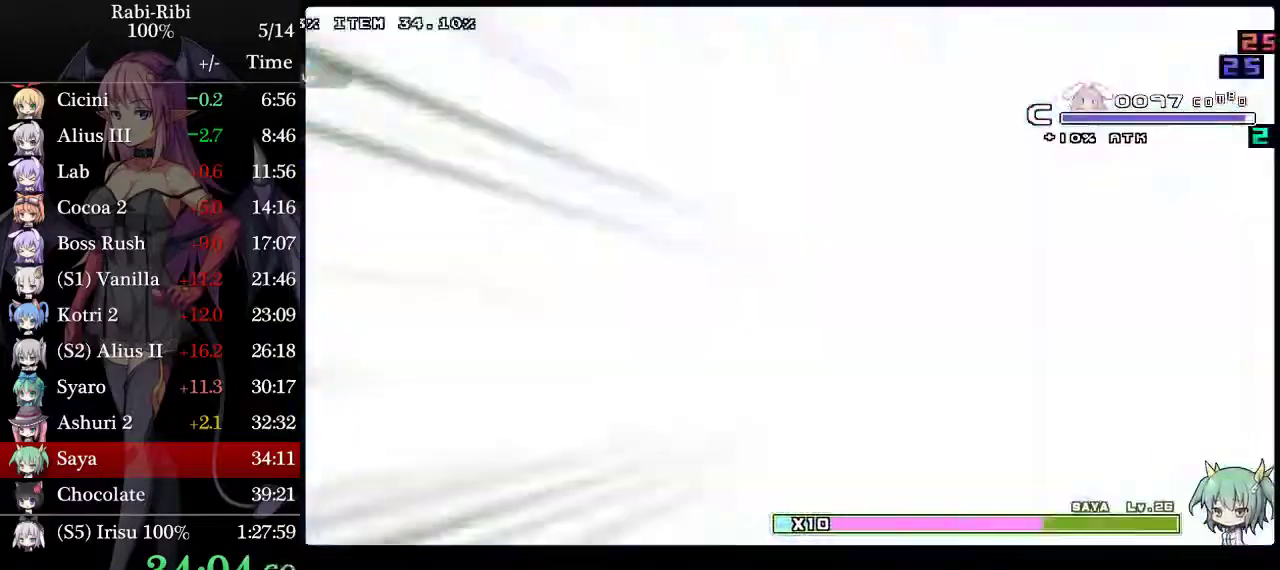
{"buttons": ["DPAD_RIGHT"], "events": [[50, "B", "up"], [100, "B", "down"], [267, "B", "up"], [433, "DPAD_RIGHT", "down"]]}
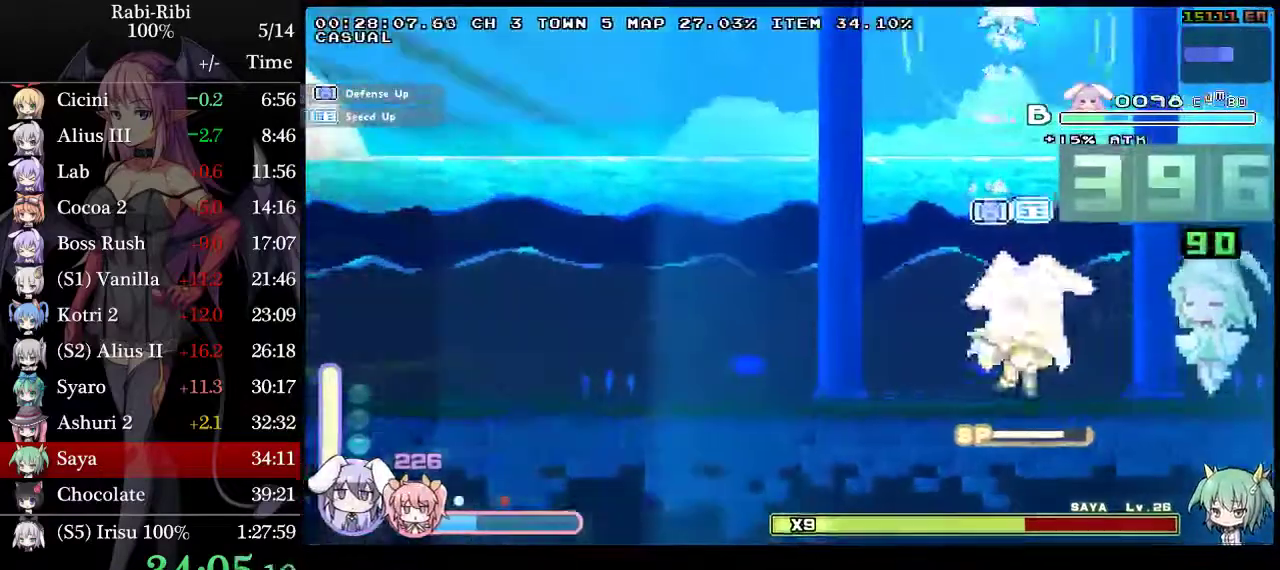
{"buttons": ["R2", "DPAD_LEFT"], "events": [[83, "DPAD_RIGHT", "up"], [300, "R2", "down"], [383, "DPAD_LEFT", "down"], [383, "R2", "up"], [467, "R2", "down"]]}
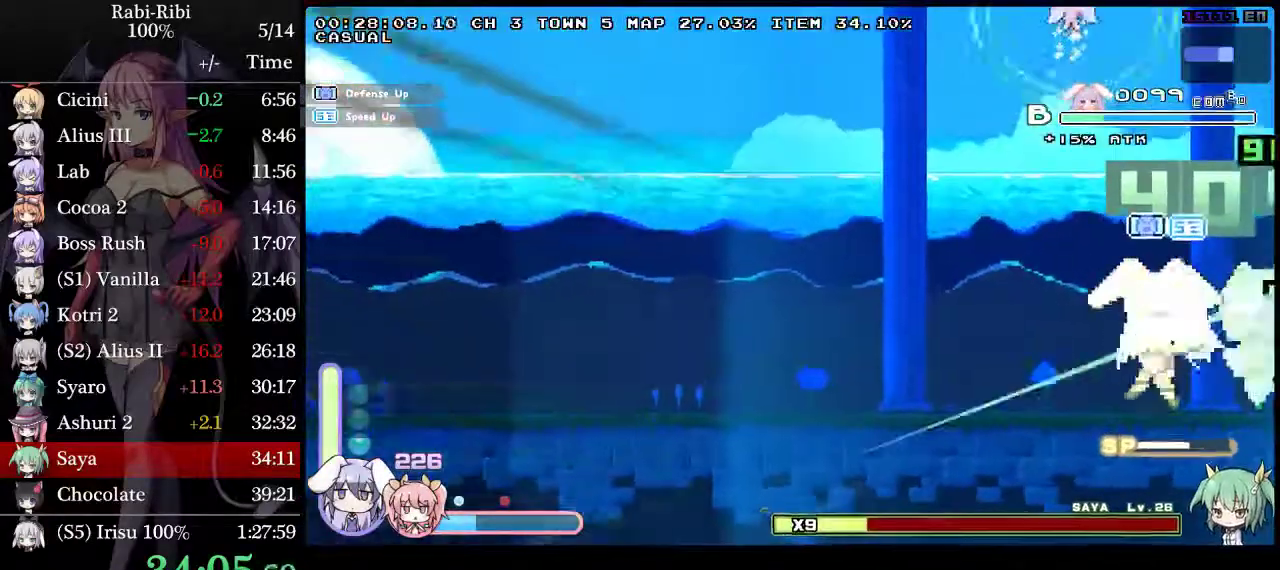
{"buttons": ["R2", "DPAD_RIGHT"], "events": [[133, "R2", "up"], [233, "R2", "down"], [350, "DPAD_LEFT", "up"], [350, "R2", "up"], [400, "DPAD_RIGHT", "down"], [433, "R2", "down"]]}
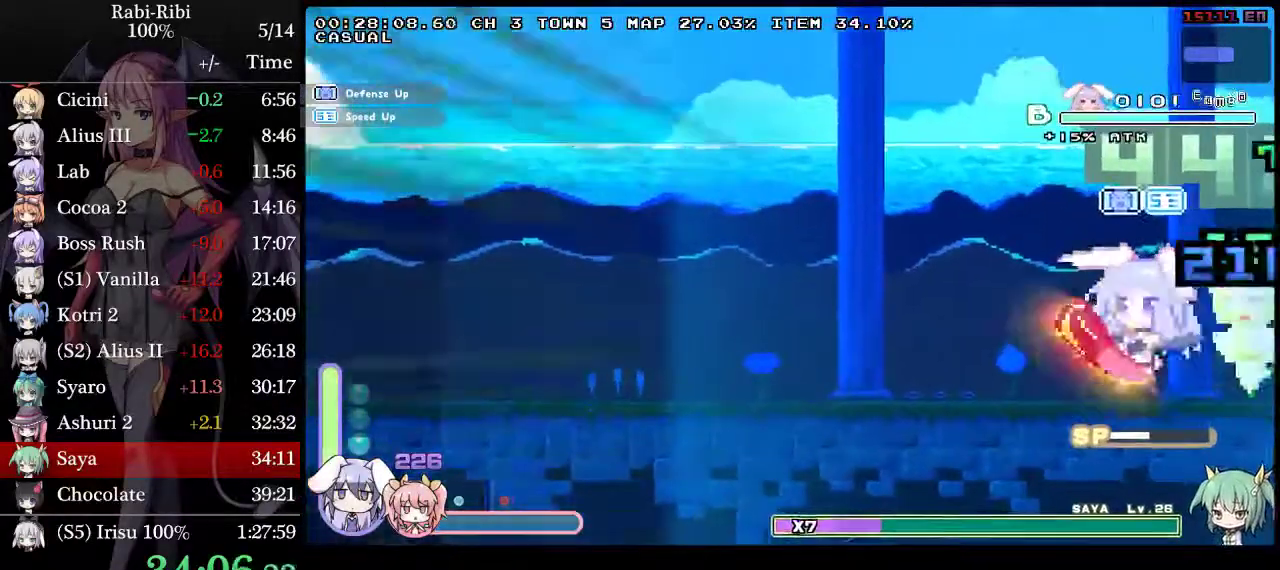
{"buttons": ["R2"], "events": [[350, "R2", "up"], [367, "DPAD_RIGHT", "up"], [400, "R2", "down"]]}
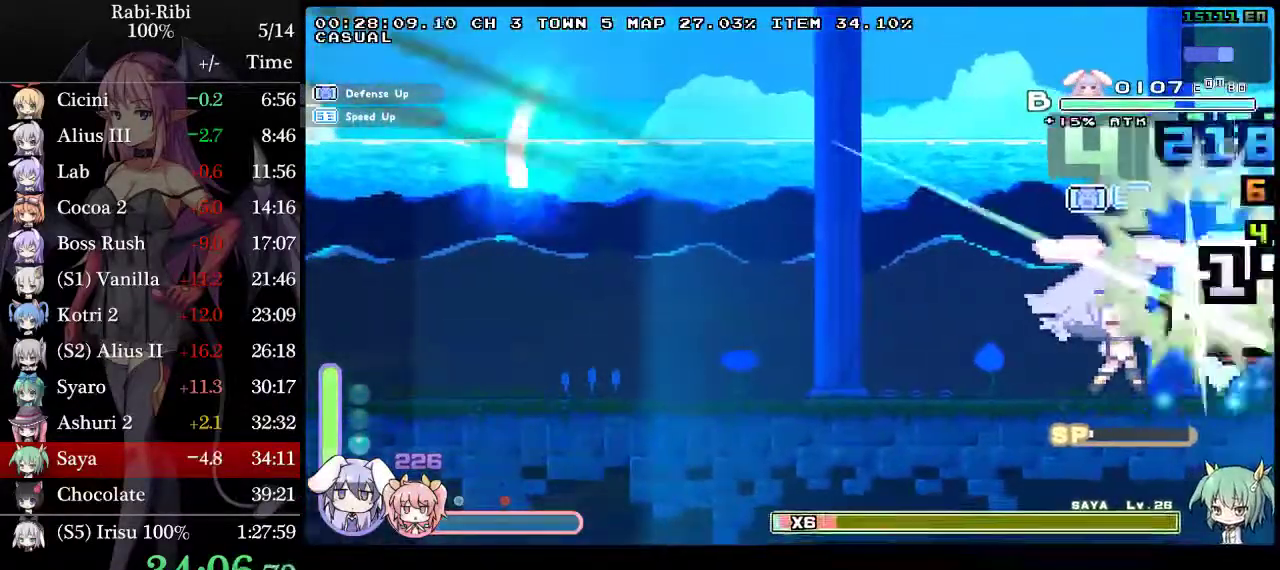
{"buttons": ["DPAD_RIGHT"], "events": [[17, "R2", "up"], [200, "DPAD_RIGHT", "down"]]}
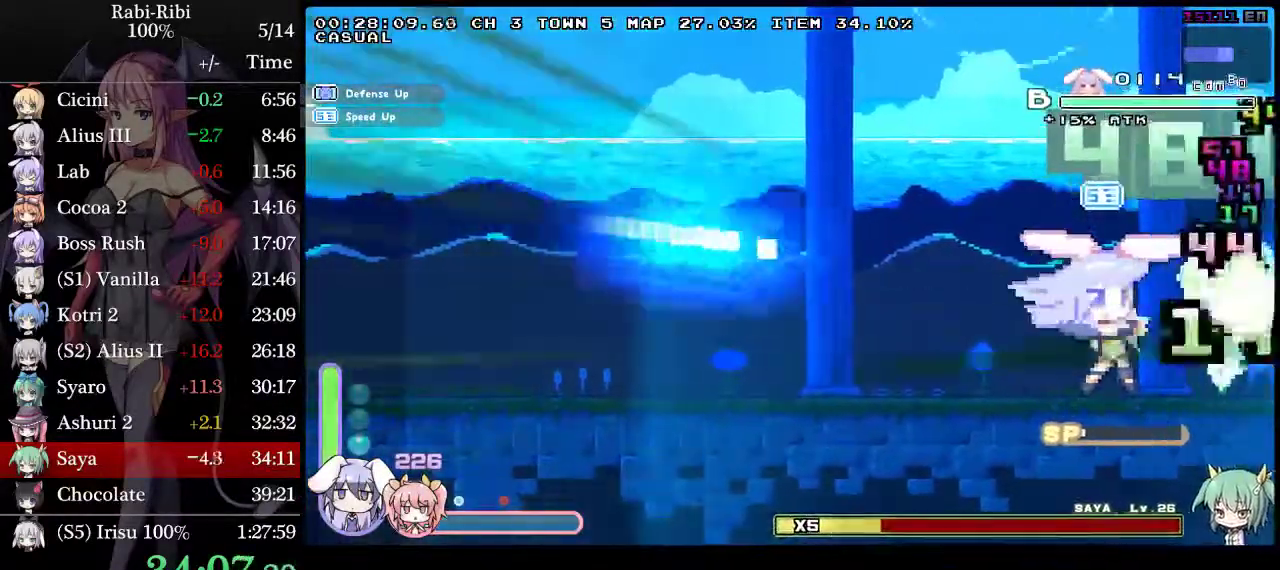
{"buttons": ["A"], "events": [[67, "A", "down"], [150, "DPAD_DOWN", "down"], [183, "R2", "down"], [383, "DPAD_DOWN", "up"], [433, "DPAD_RIGHT", "up"], [500, "R2", "up"]]}
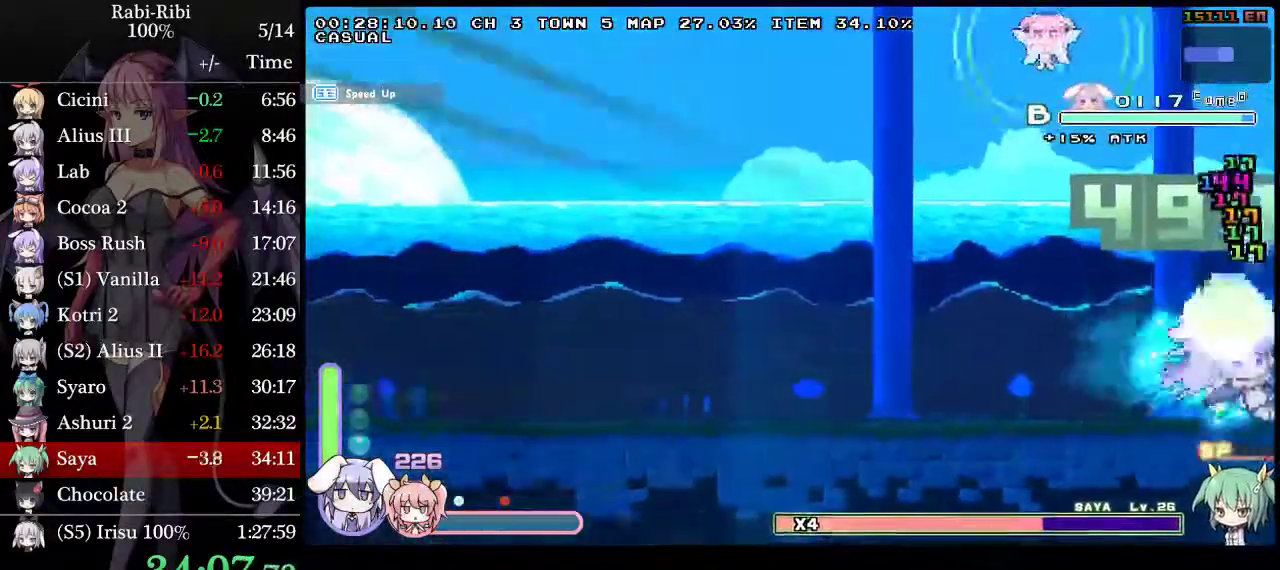
{"buttons": ["A", "R2", "DPAD_DOWN", "DPAD_LEFT"], "events": [[33, "A", "up"], [117, "DPAD_LEFT", "down"], [233, "A", "down"], [383, "A", "up"], [383, "DPAD_DOWN", "down"], [400, "DPAD_LEFT", "up"], [433, "A", "down"], [433, "R2", "down"], [500, "DPAD_LEFT", "down"]]}
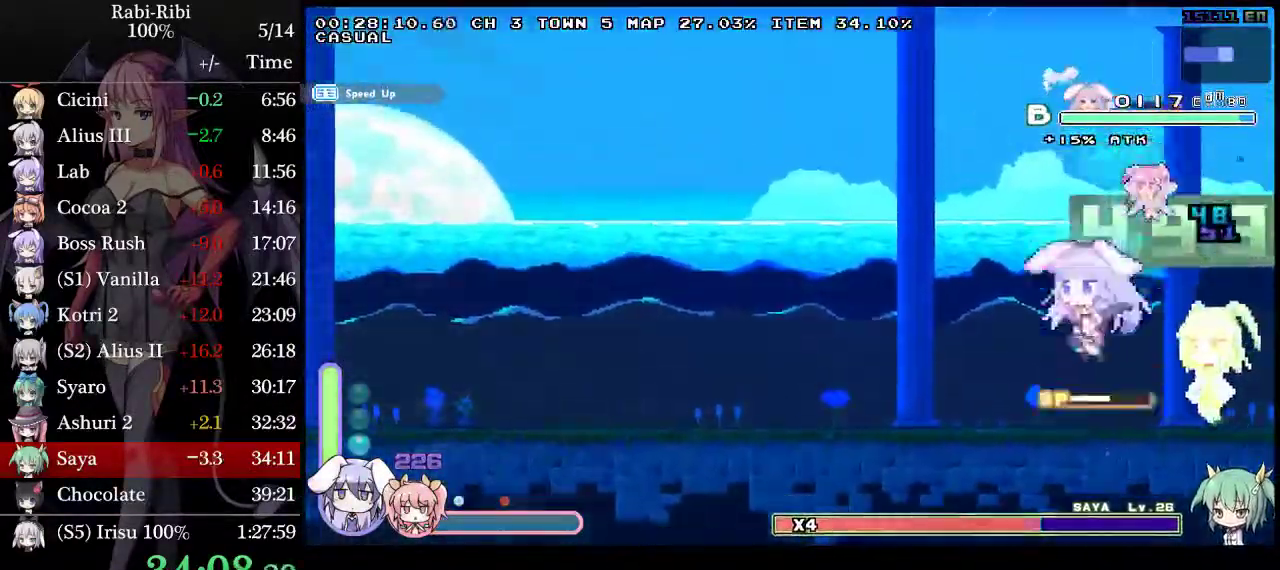
{"buttons": ["A", "DPAD_RIGHT"], "events": [[83, "DPAD_DOWN", "up"], [167, "A", "up"], [167, "R2", "up"], [350, "DPAD_LEFT", "up"], [400, "DPAD_RIGHT", "down"], [500, "A", "down"]]}
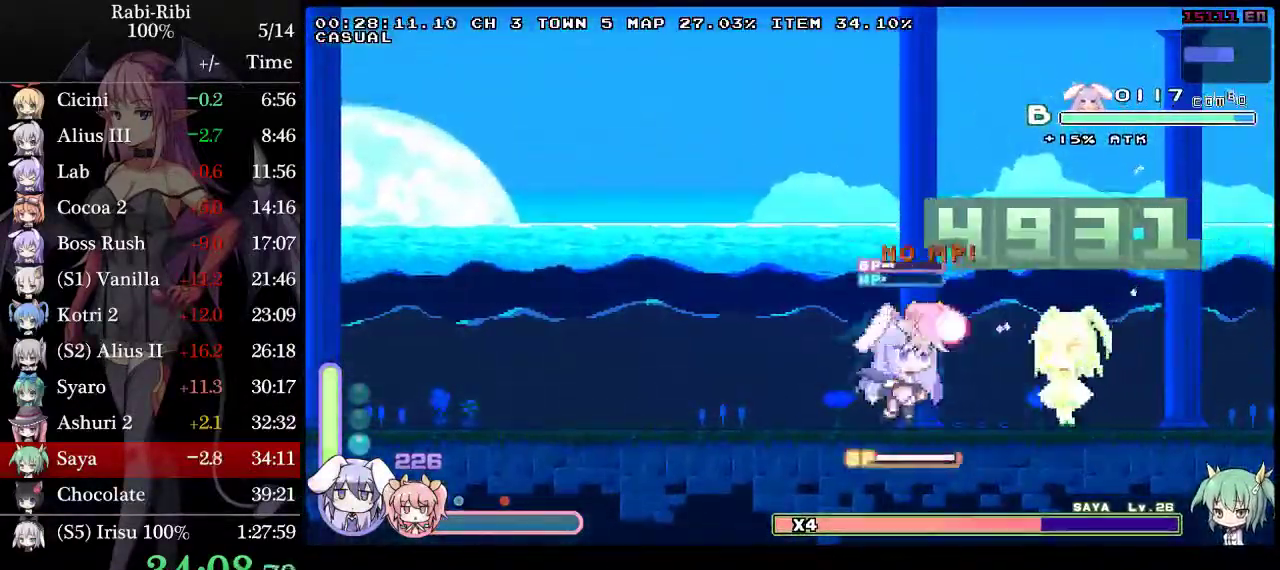
{"buttons": ["A", "R2", "DPAD_DOWN"], "events": [[83, "DPAD_DOWN", "down"], [83, "R2", "down"], [150, "DPAD_RIGHT", "up"], [233, "R2", "up"], [283, "R2", "down"]]}
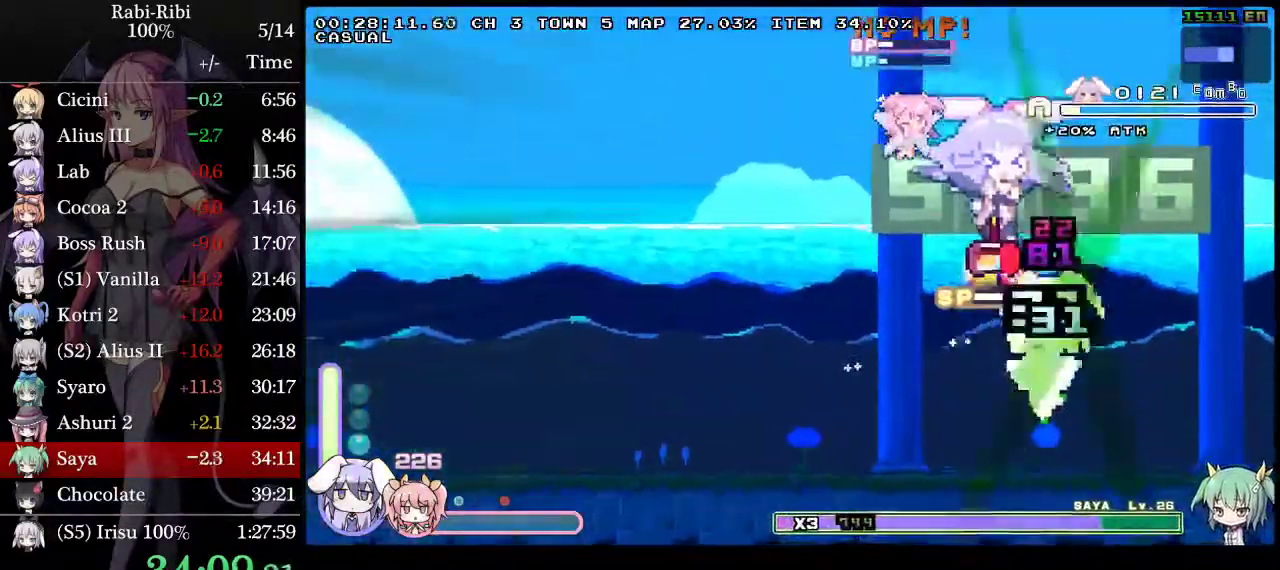
{"buttons": ["R2", "DPAD_UP"], "events": [[50, "DPAD_DOWN", "up"], [133, "A", "up"], [167, "DPAD_UP", "down"], [167, "R2", "up"], [250, "R2", "down"]]}
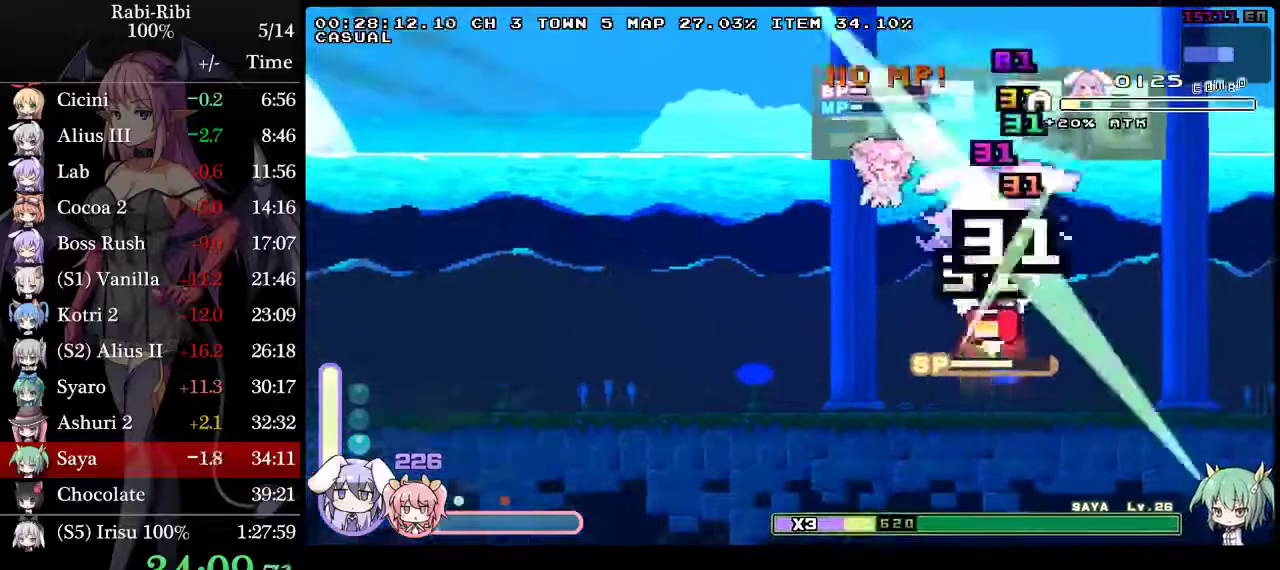
{"buttons": ["R2", "DPAD_UP"], "events": [[117, "DPAD_LEFT", "down"], [217, "R2", "up"], [250, "DPAD_LEFT", "up"], [267, "R2", "down"], [383, "R2", "up"], [433, "R2", "down"]]}
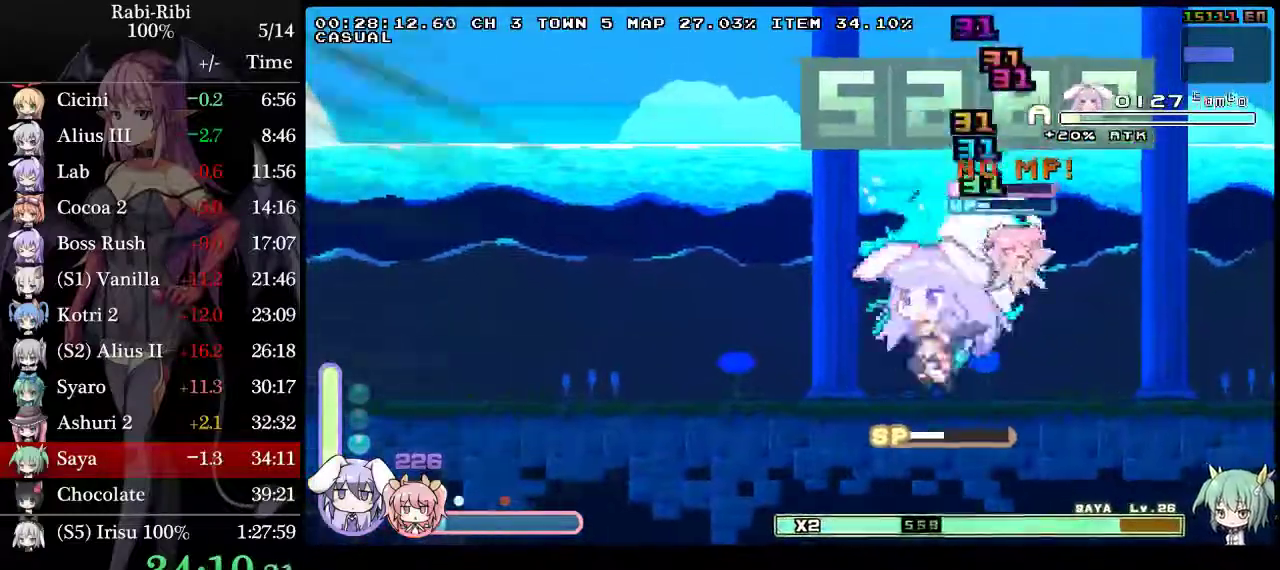
{"buttons": ["DPAD_RIGHT"], "events": [[233, "DPAD_RIGHT", "down"], [300, "DPAD_UP", "up"], [300, "R2", "up"]]}
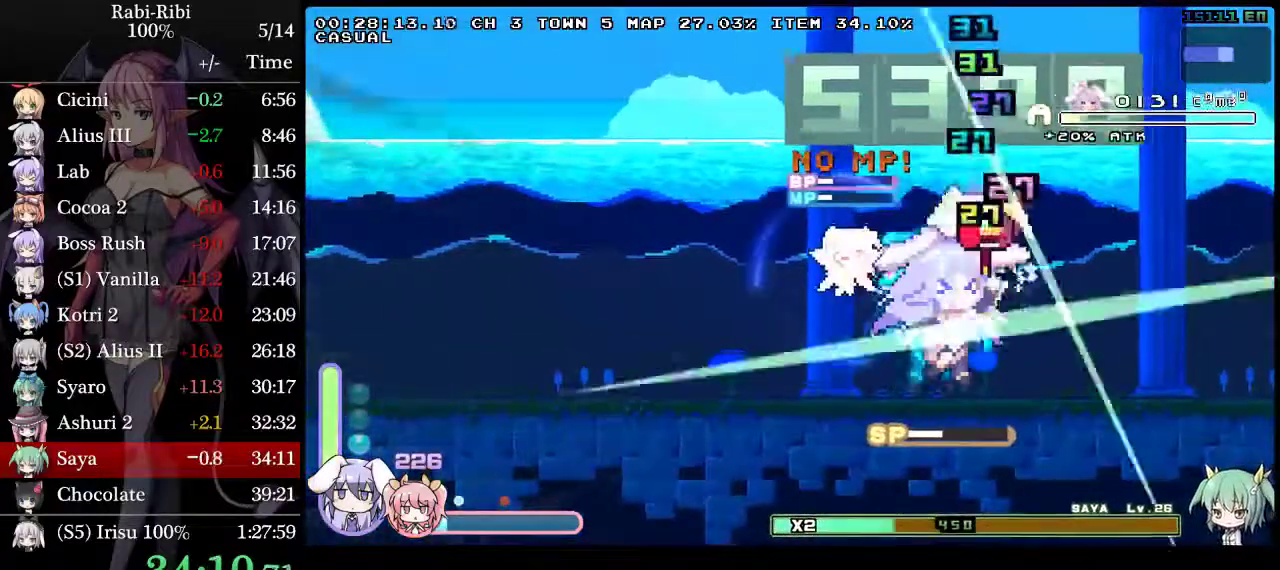
{"buttons": ["DPAD_LEFT"], "events": [[33, "DPAD_RIGHT", "up"], [283, "DPAD_LEFT", "down"]]}